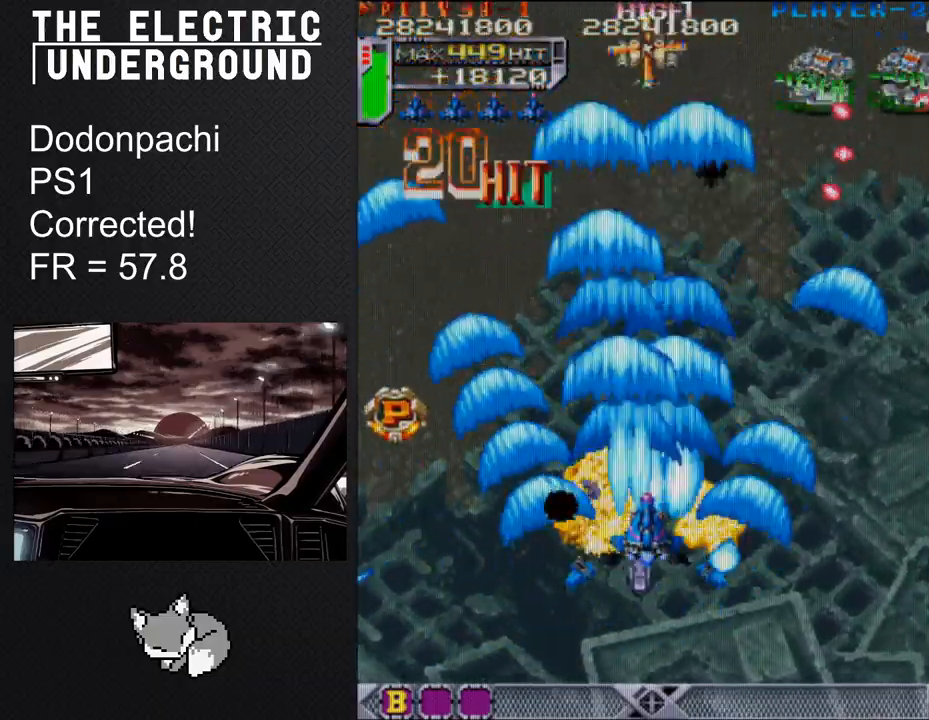
Gameplay with a controller (arcade stick); each line is a JSON object with the inputs held at the frame after it. "events" lists button and stick changes between this image and that frame as [ms after this image, input, new state], when the widget could be followed in between. Not read: L3 R3 other_buttons.
{"buttons": ["TRIANGLE"], "left_stick": "right", "events": [[100, "left_stick", "right"], [283, "left_stick", "up"], [400, "left_stick", "right"]]}
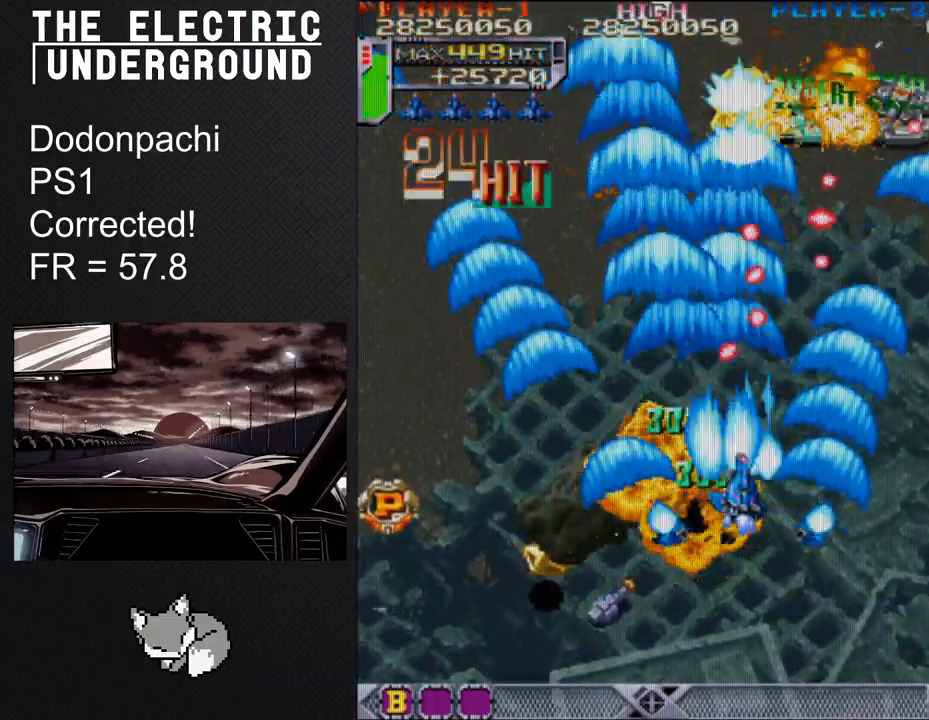
{"buttons": ["TRIANGLE"], "left_stick": "down", "events": [[50, "left_stick", "up-right"], [367, "left_stick", "right"], [483, "left_stick", "down"]]}
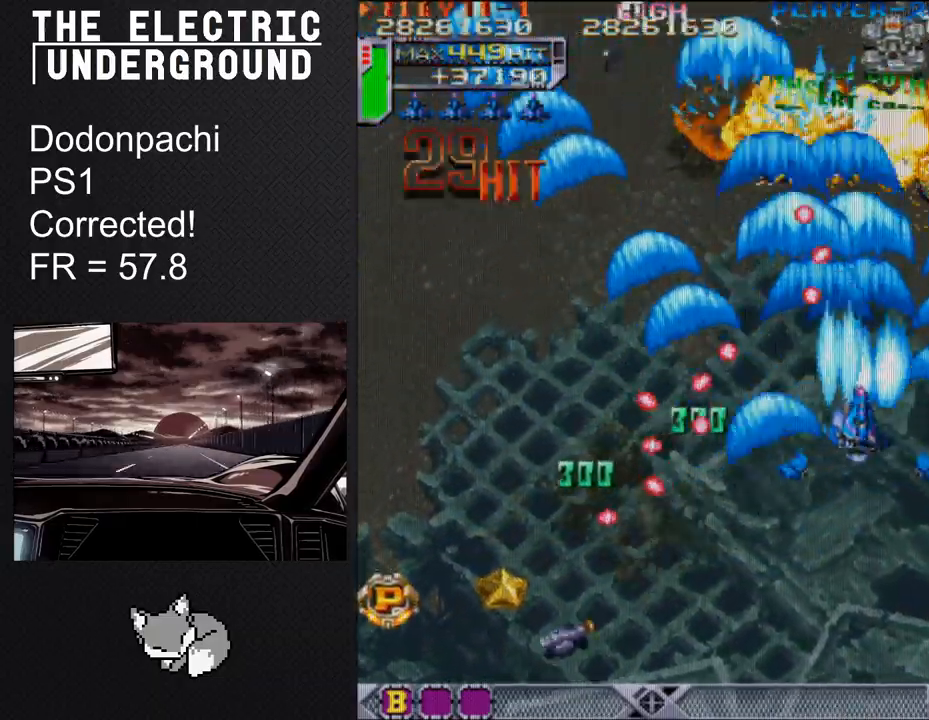
{"buttons": ["TRIANGLE"], "left_stick": "center", "events": [[100, "left_stick", "center"]]}
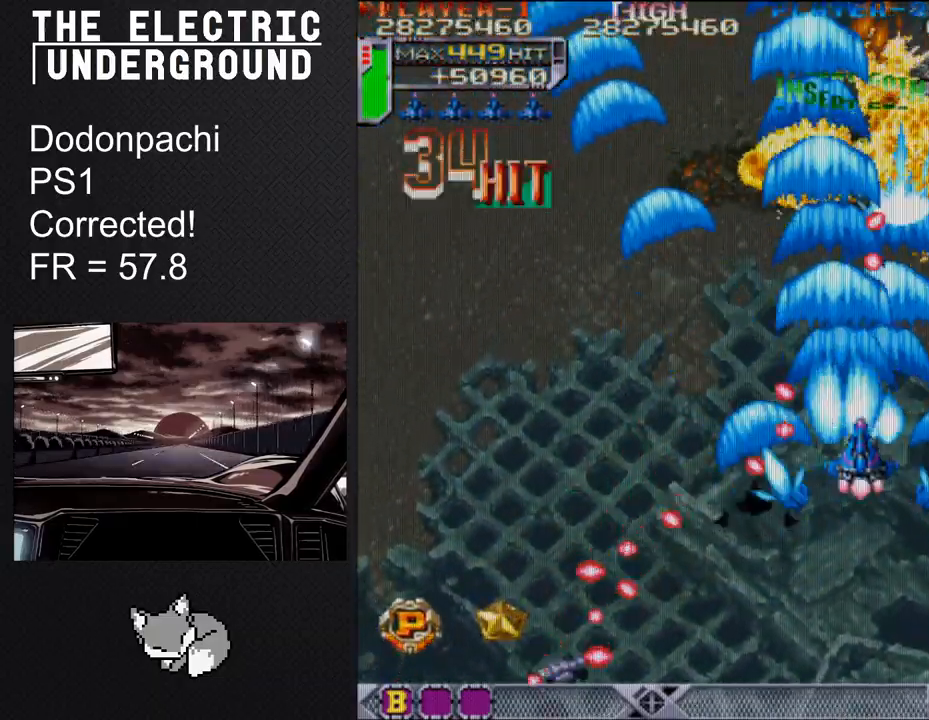
{"buttons": ["TRIANGLE"], "left_stick": "left", "events": [[117, "left_stick", "left"]]}
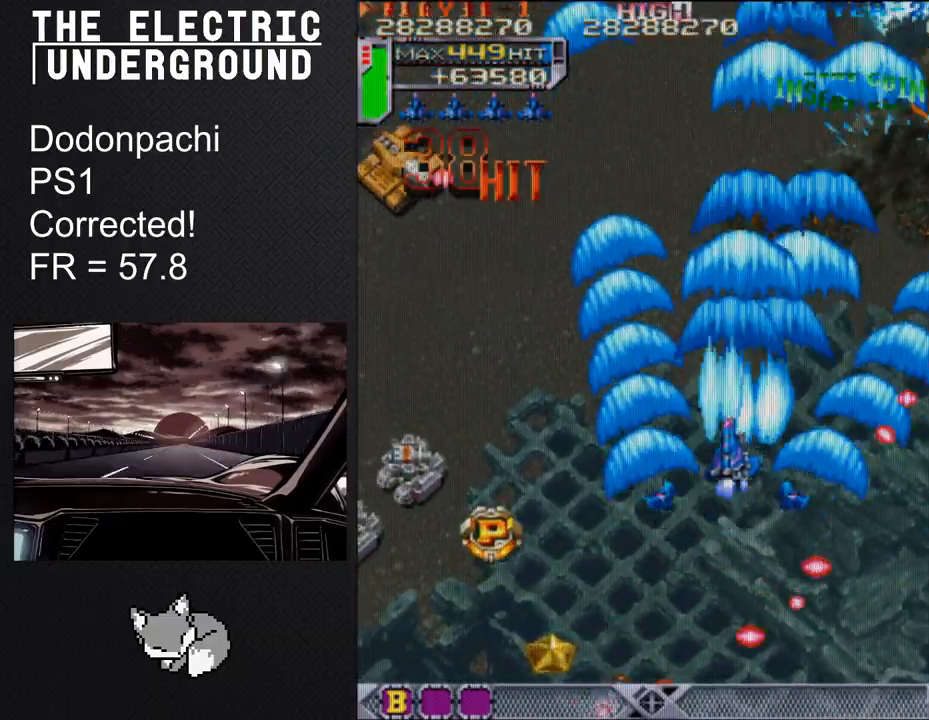
{"buttons": ["TRIANGLE"], "left_stick": "left", "events": [[200, "left_stick", "down-left"], [333, "left_stick", "left"]]}
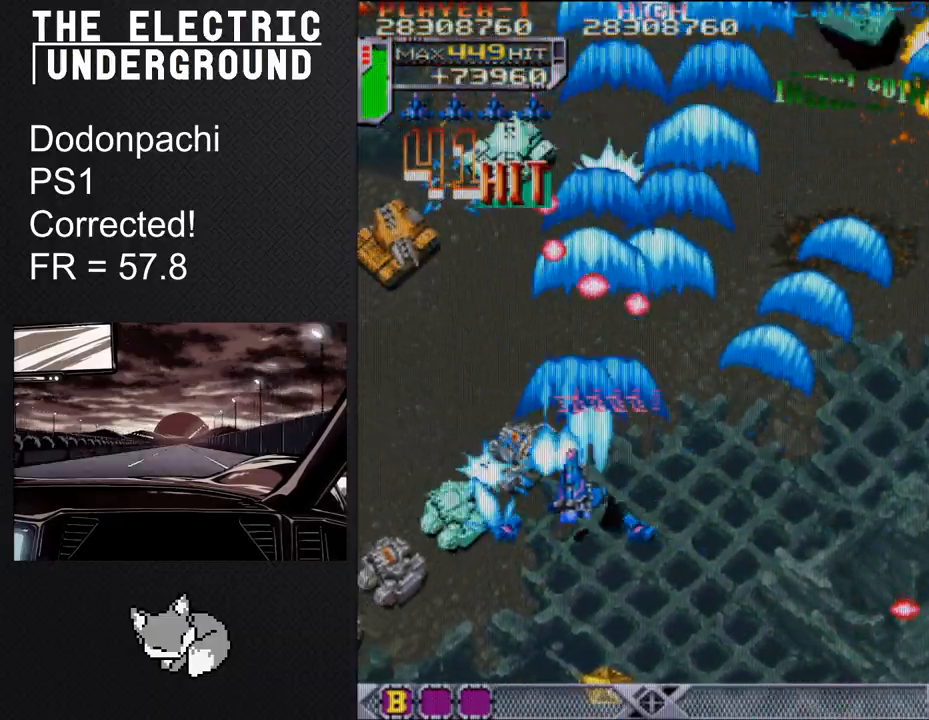
{"buttons": ["TRIANGLE"], "left_stick": "center", "events": [[267, "left_stick", "down"], [400, "left_stick", "center"]]}
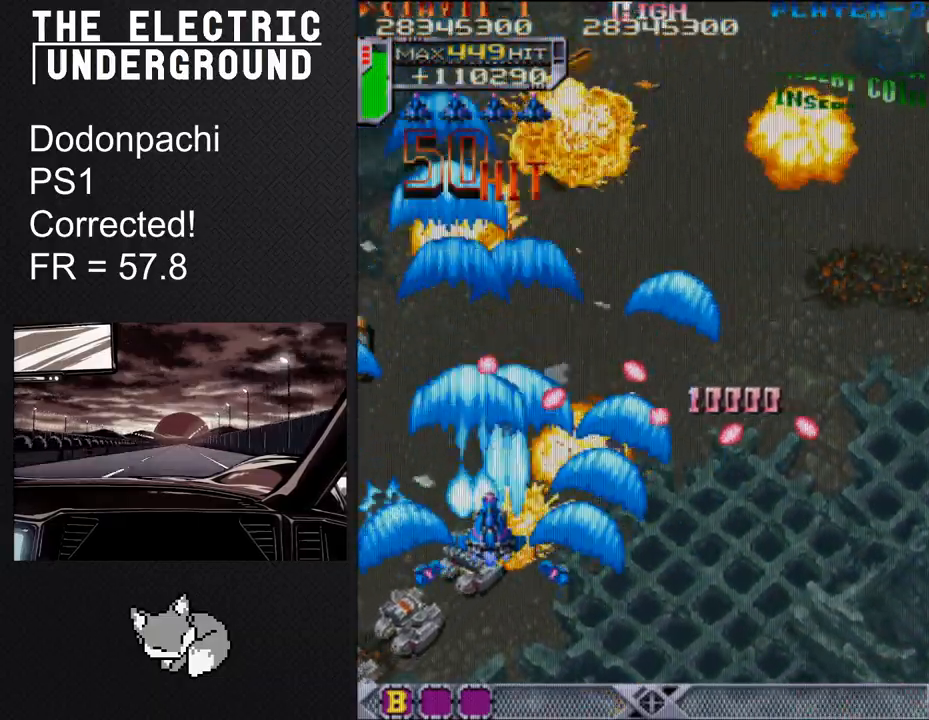
{"buttons": ["TRIANGLE"], "left_stick": "center", "events": [[50, "left_stick", "left"], [133, "left_stick", "center"], [200, "left_stick", "down"], [283, "left_stick", "center"], [417, "left_stick", "left"], [483, "left_stick", "center"]]}
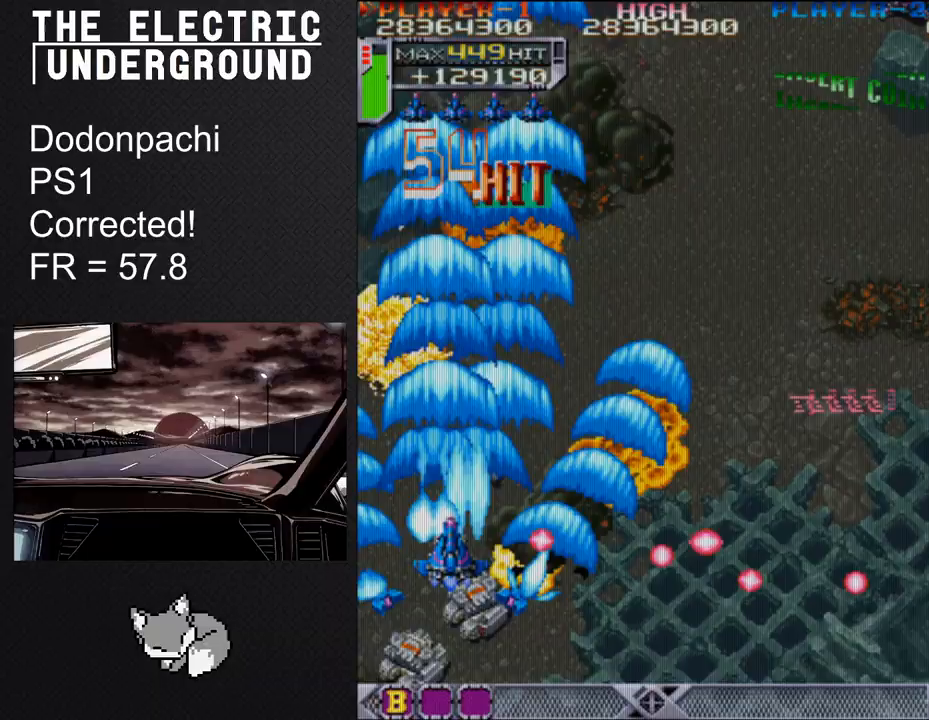
{"buttons": ["TRIANGLE"], "left_stick": "right", "events": [[17, "left_stick", "down"], [67, "left_stick", "center"], [117, "left_stick", "down"], [250, "left_stick", "center"], [400, "left_stick", "right"]]}
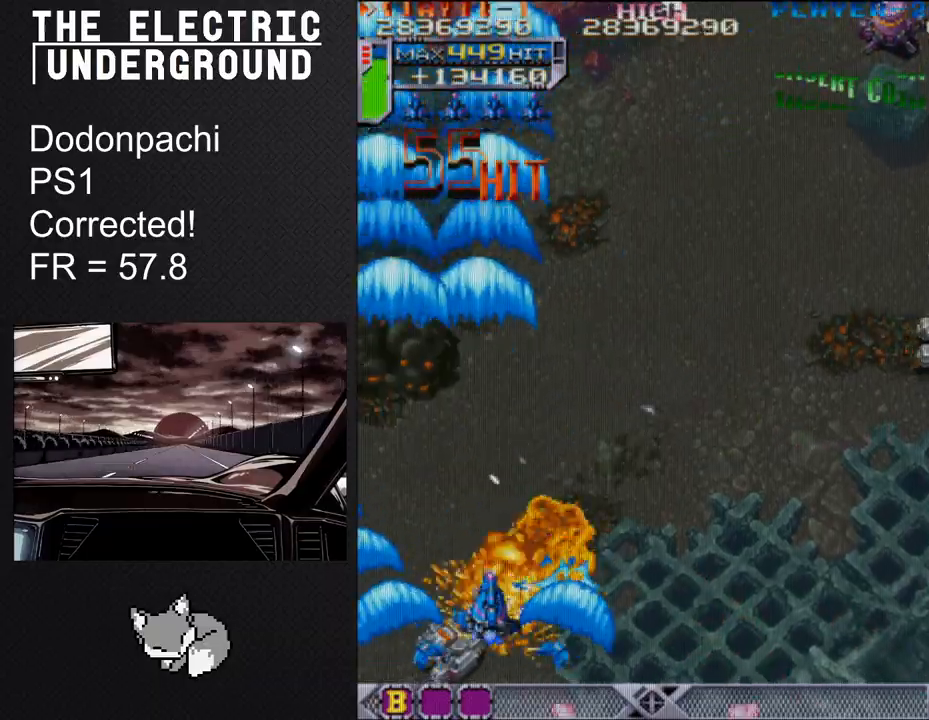
{"buttons": ["TRIANGLE"], "left_stick": "up-right", "events": [[500, "left_stick", "up-right"]]}
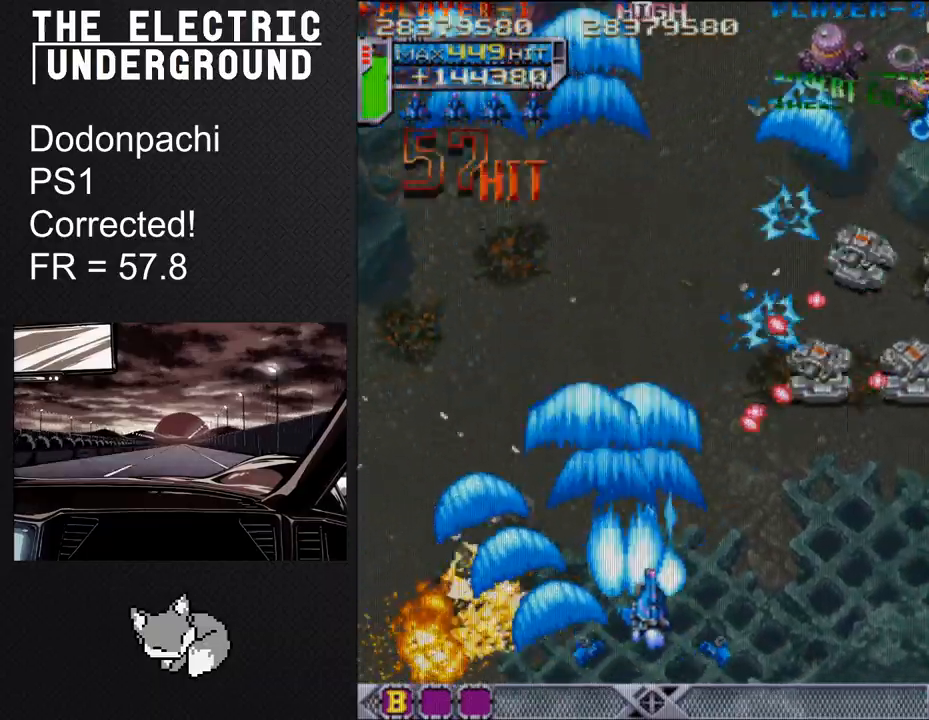
{"buttons": ["SQUARE", "TRIANGLE"], "left_stick": "right", "events": [[217, "SQUARE", "down"], [250, "left_stick", "right"]]}
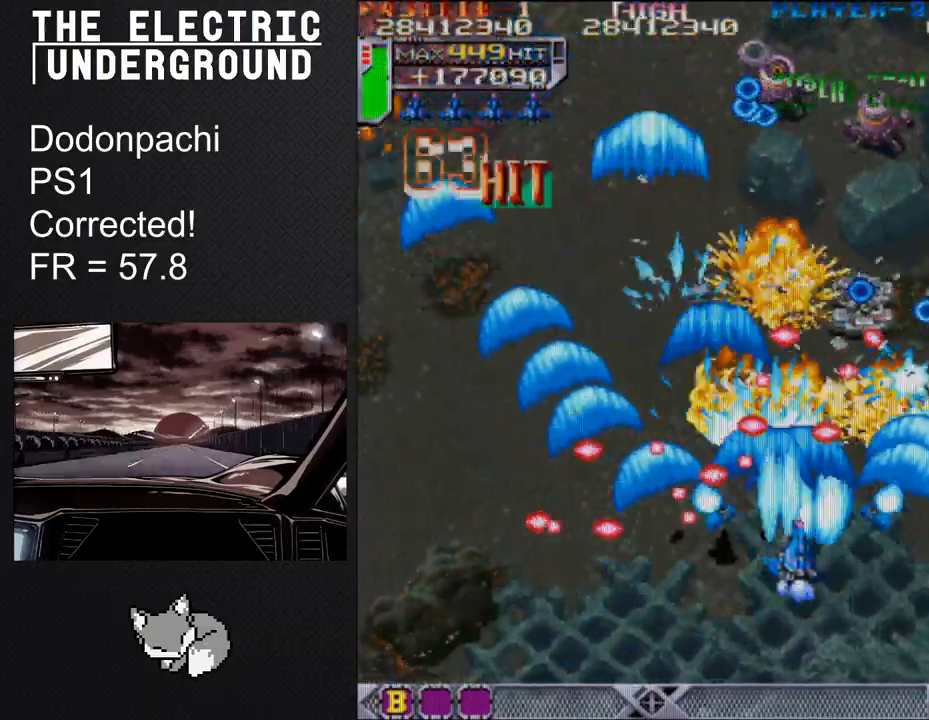
{"buttons": ["TRIANGLE"], "left_stick": "center", "events": [[83, "left_stick", "down-right"], [233, "left_stick", "down"], [467, "left_stick", "center"], [483, "SQUARE", "up"]]}
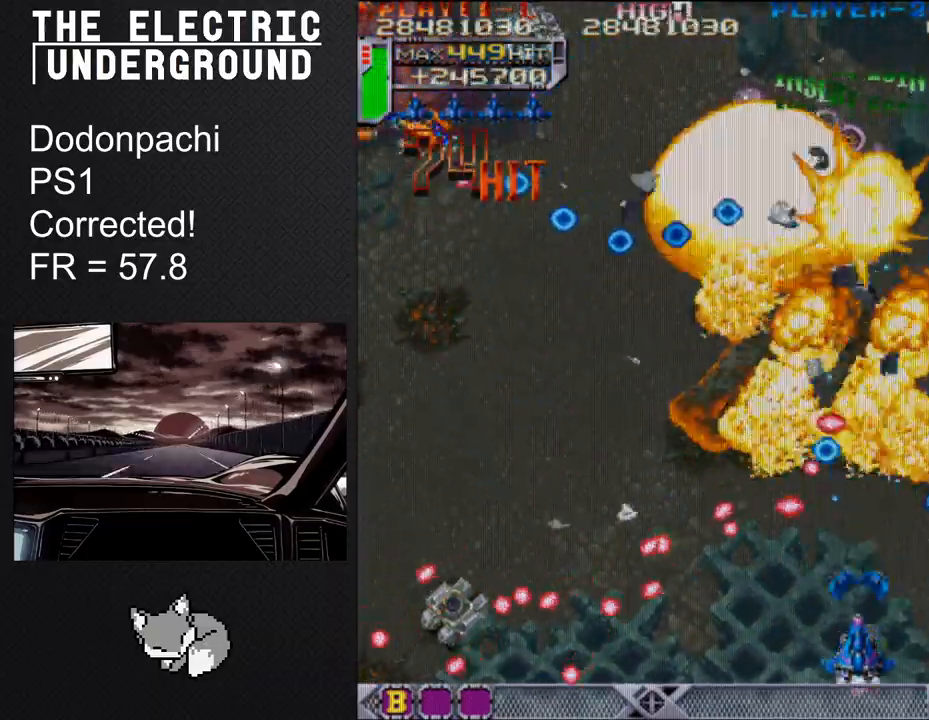
{"buttons": ["TRIANGLE"], "left_stick": "up", "events": [[117, "left_stick", "right"], [200, "left_stick", "up"]]}
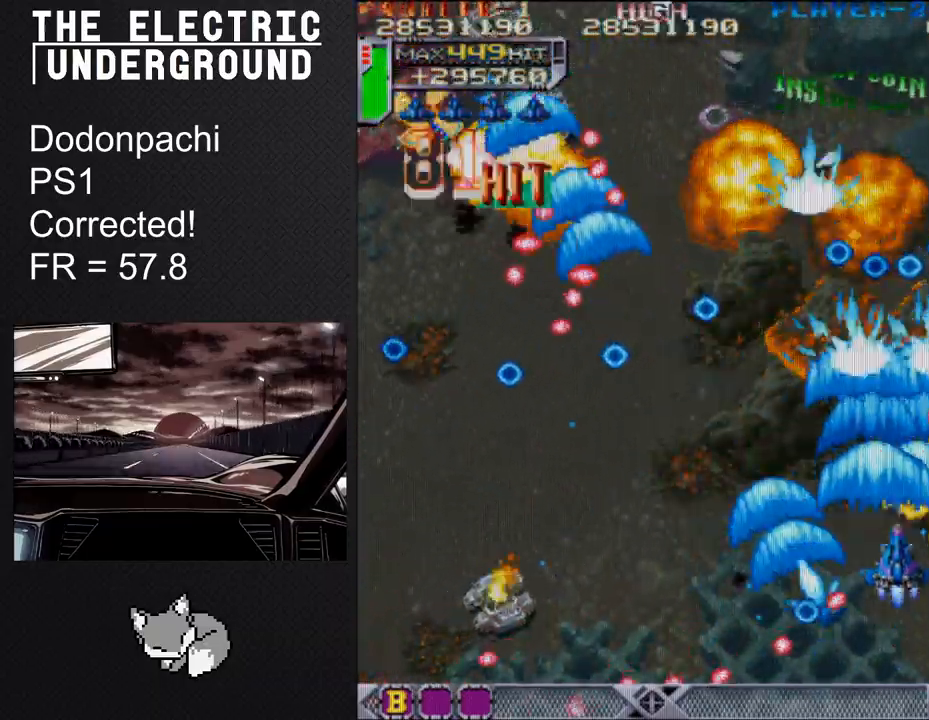
{"buttons": ["TRIANGLE"], "left_stick": "left", "events": [[67, "left_stick", "left"], [200, "left_stick", "down"], [333, "left_stick", "left"]]}
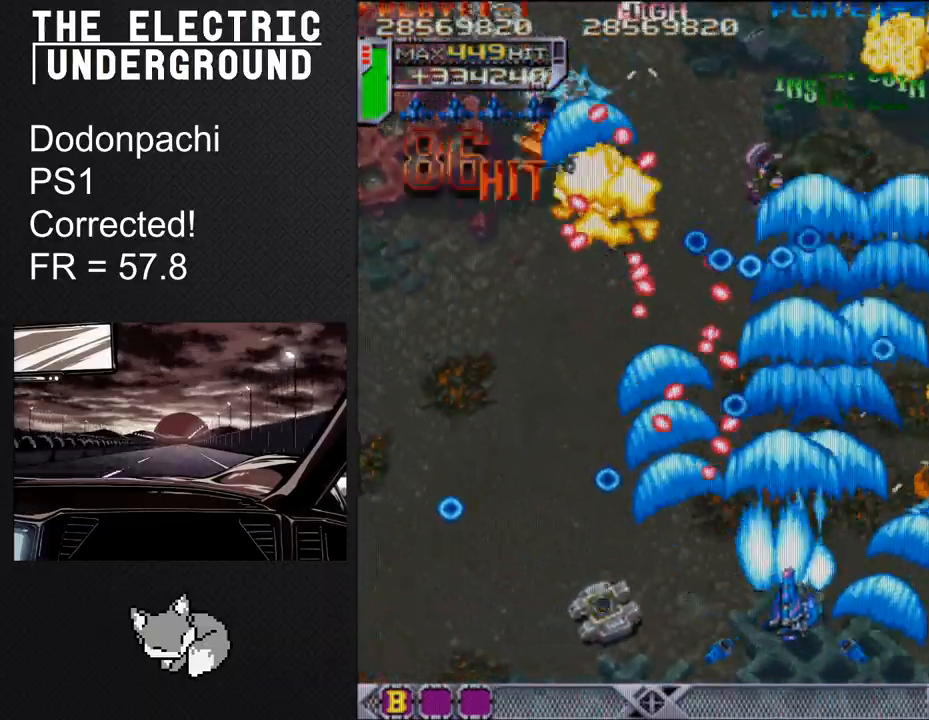
{"buttons": [], "left_stick": "center", "events": [[117, "left_stick", "down"], [167, "left_stick", "left"], [183, "TRIANGLE", "up"], [267, "left_stick", "down"], [283, "TRIANGLE", "down"], [317, "left_stick", "left"], [367, "TRIANGLE", "up"], [383, "left_stick", "center"]]}
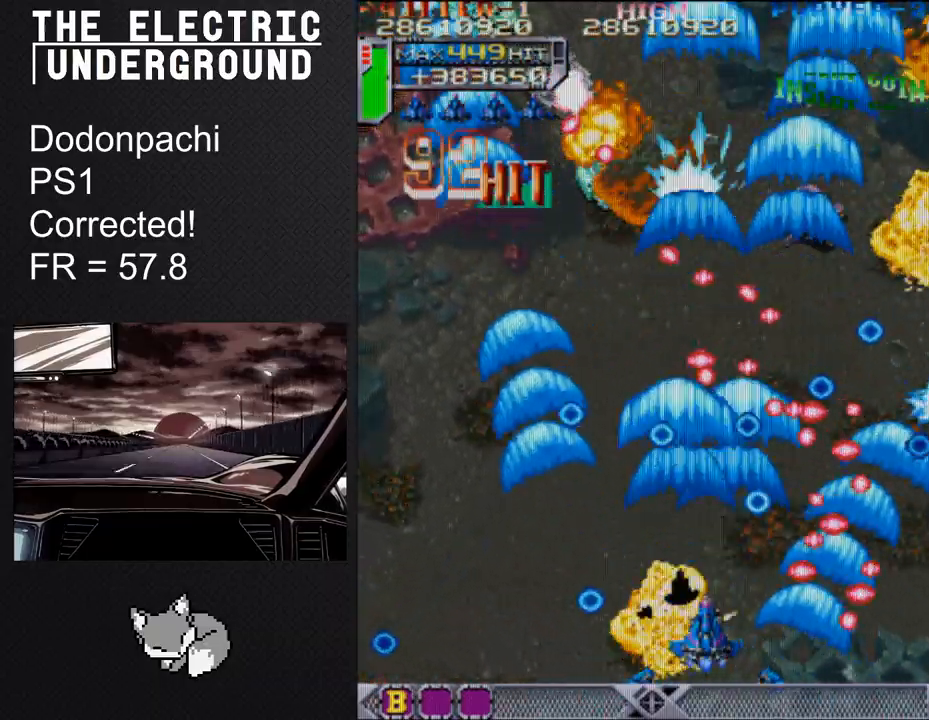
{"buttons": ["TRIANGLE"], "left_stick": "up", "events": [[83, "TRIANGLE", "down"], [133, "left_stick", "left"], [183, "TRIANGLE", "up"], [183, "left_stick", "center"], [417, "left_stick", "left"], [500, "TRIANGLE", "down"], [500, "left_stick", "up"]]}
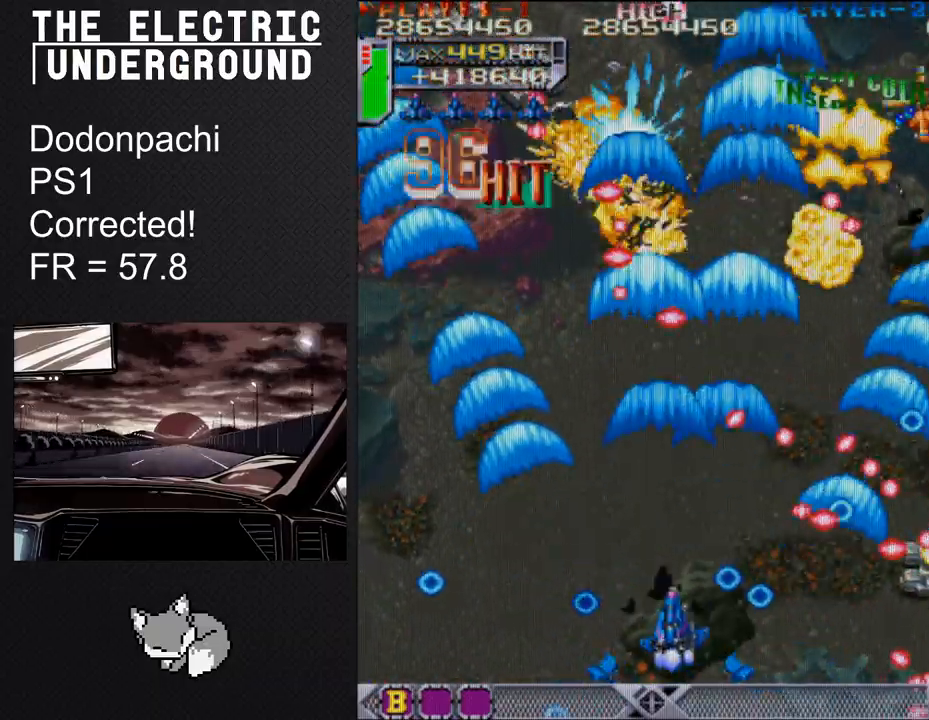
{"buttons": ["TRIANGLE"], "left_stick": "down", "events": [[133, "TRIANGLE", "up"], [183, "left_stick", "center"], [400, "TRIANGLE", "down"], [400, "left_stick", "down"]]}
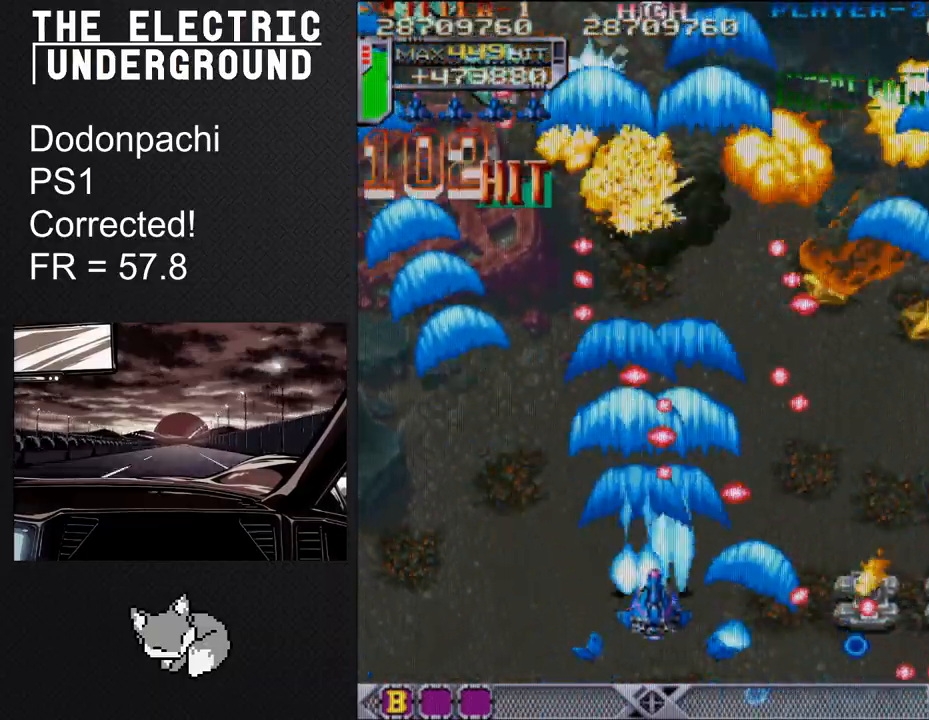
{"buttons": [], "left_stick": "center", "events": [[17, "left_stick", "center"], [33, "TRIANGLE", "up"], [183, "left_stick", "left"], [250, "left_stick", "center"], [267, "TRIANGLE", "down"], [367, "left_stick", "left"], [400, "TRIANGLE", "up"], [417, "left_stick", "center"]]}
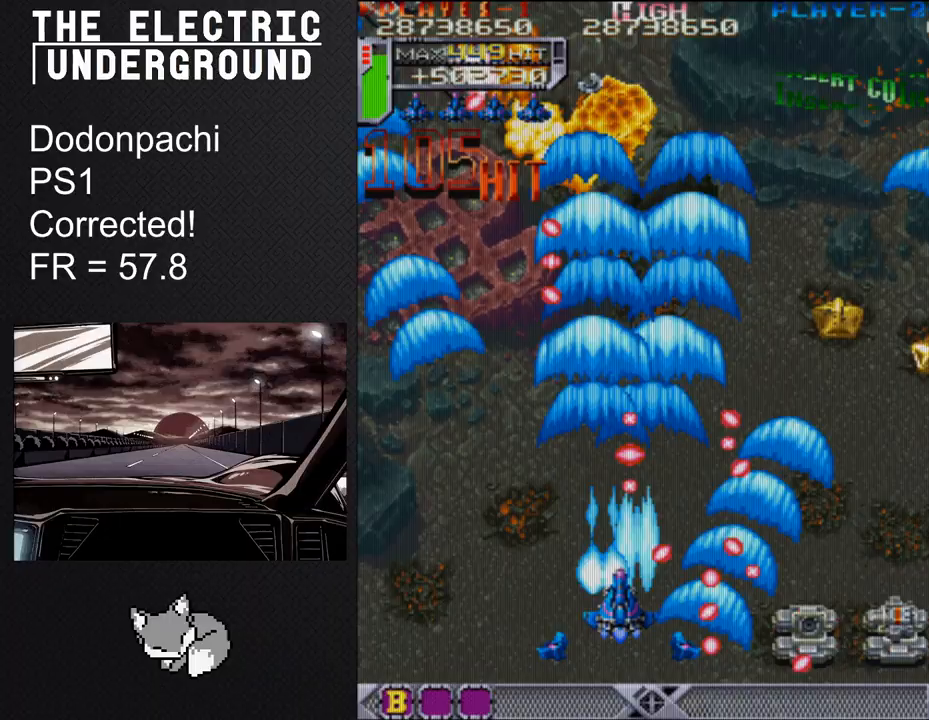
{"buttons": ["TRIANGLE"], "left_stick": "center", "events": [[33, "left_stick", "left"], [100, "TRIANGLE", "down"], [117, "left_stick", "down"], [183, "left_stick", "left"], [233, "TRIANGLE", "up"], [250, "left_stick", "down"], [333, "left_stick", "center"], [500, "TRIANGLE", "down"]]}
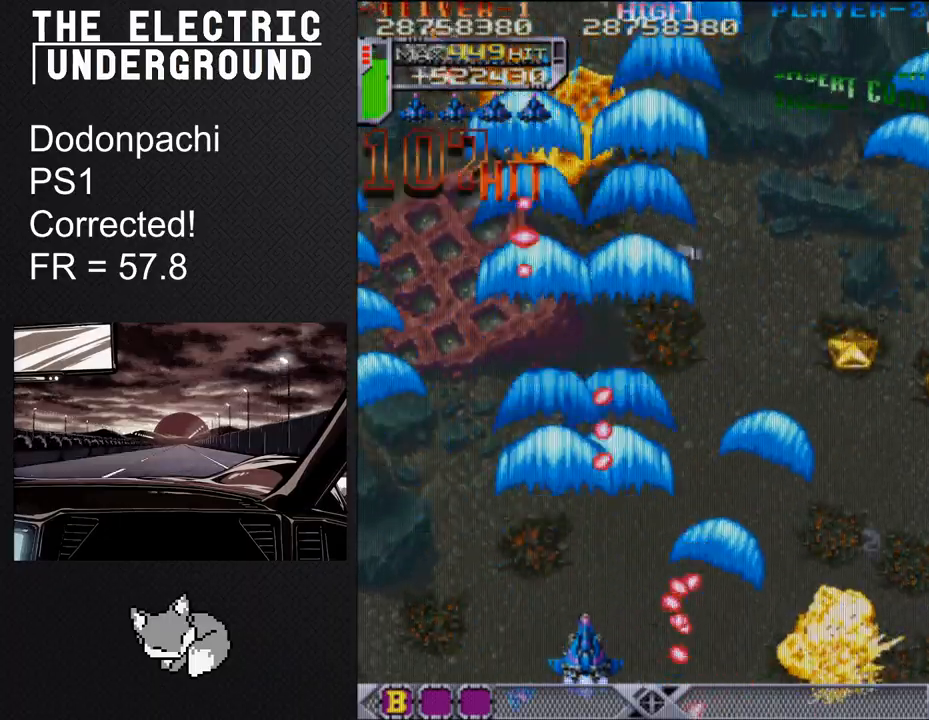
{"buttons": [], "left_stick": "center", "events": [[133, "TRIANGLE", "up"], [150, "left_stick", "left"], [233, "left_stick", "up"], [367, "TRIANGLE", "down"], [483, "left_stick", "center"], [500, "TRIANGLE", "up"]]}
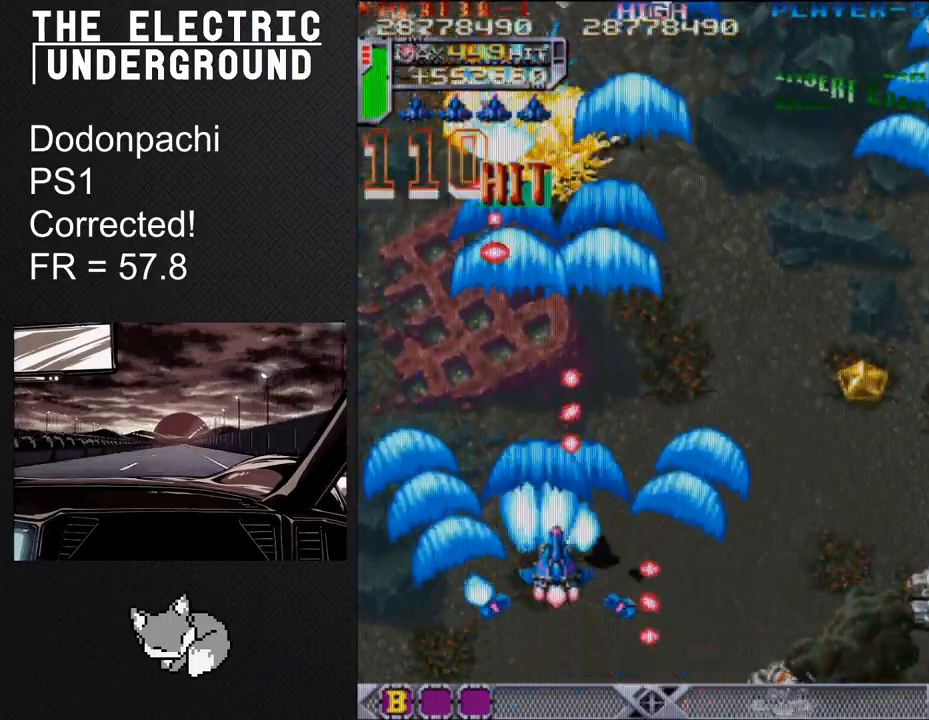
{"buttons": [], "left_stick": "down-right", "events": [[33, "left_stick", "right"], [250, "left_stick", "down-right"], [317, "TRIANGLE", "down"], [467, "TRIANGLE", "up"]]}
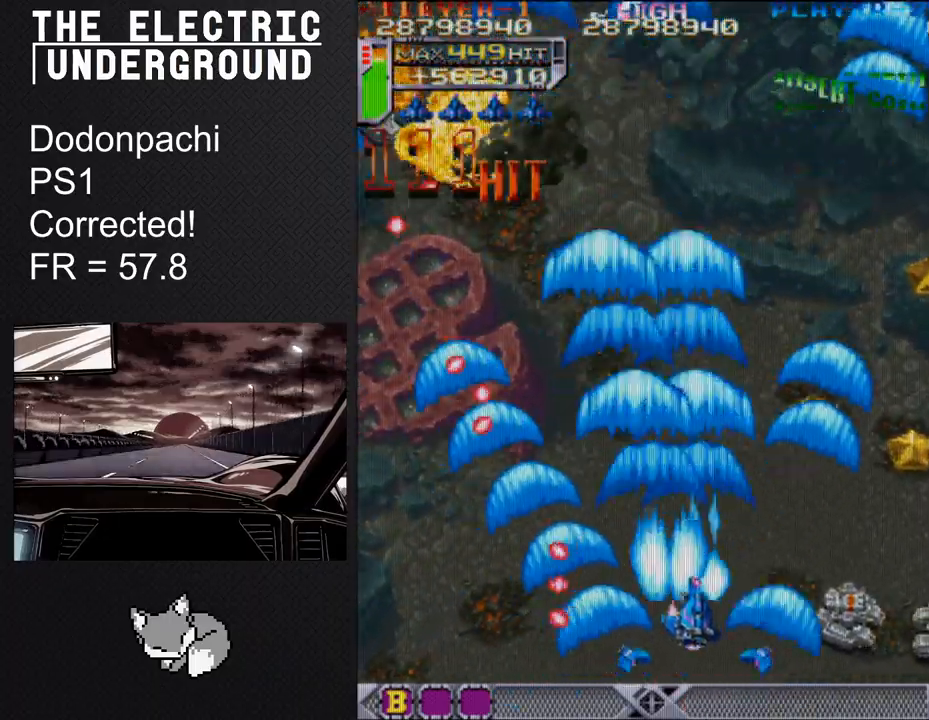
{"buttons": [], "left_stick": "right", "events": [[150, "left_stick", "center"], [200, "left_stick", "down"], [283, "TRIANGLE", "down"], [317, "left_stick", "right"], [400, "TRIANGLE", "up"]]}
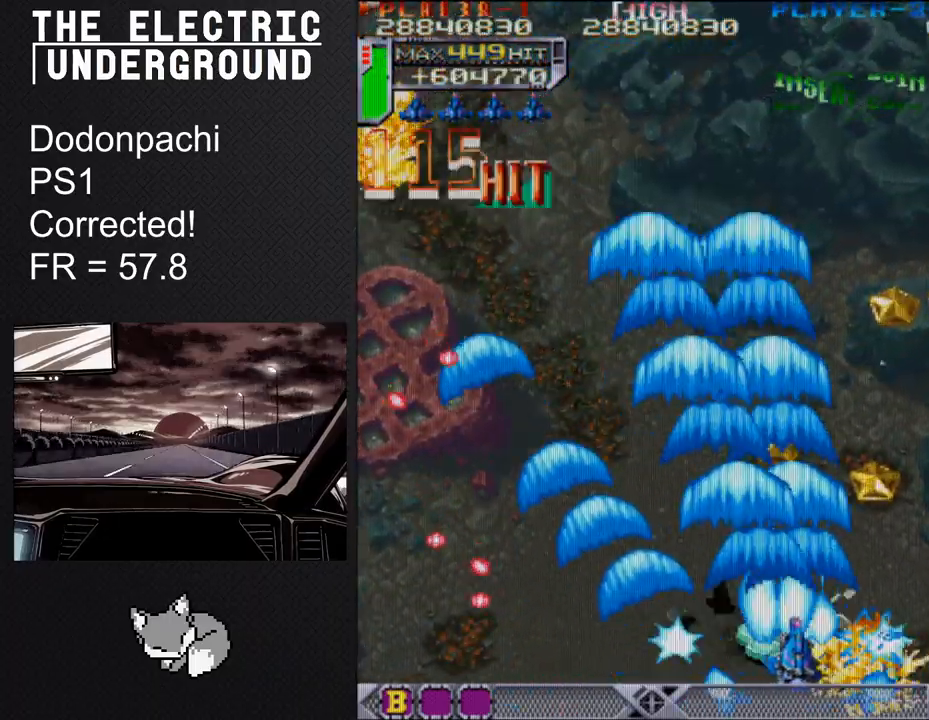
{"buttons": [], "left_stick": "up-left", "events": [[67, "left_stick", "center"], [117, "left_stick", "left"], [183, "TRIANGLE", "down"], [200, "left_stick", "up-left"], [333, "TRIANGLE", "up"]]}
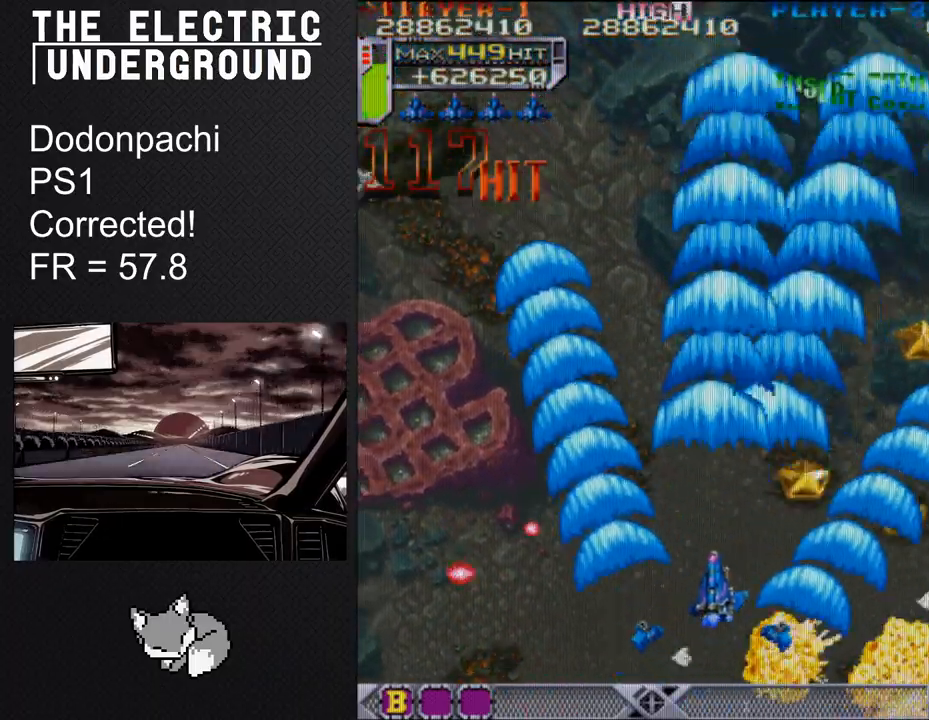
{"buttons": [], "left_stick": "up-left", "events": [[150, "TRIANGLE", "down"], [317, "TRIANGLE", "up"]]}
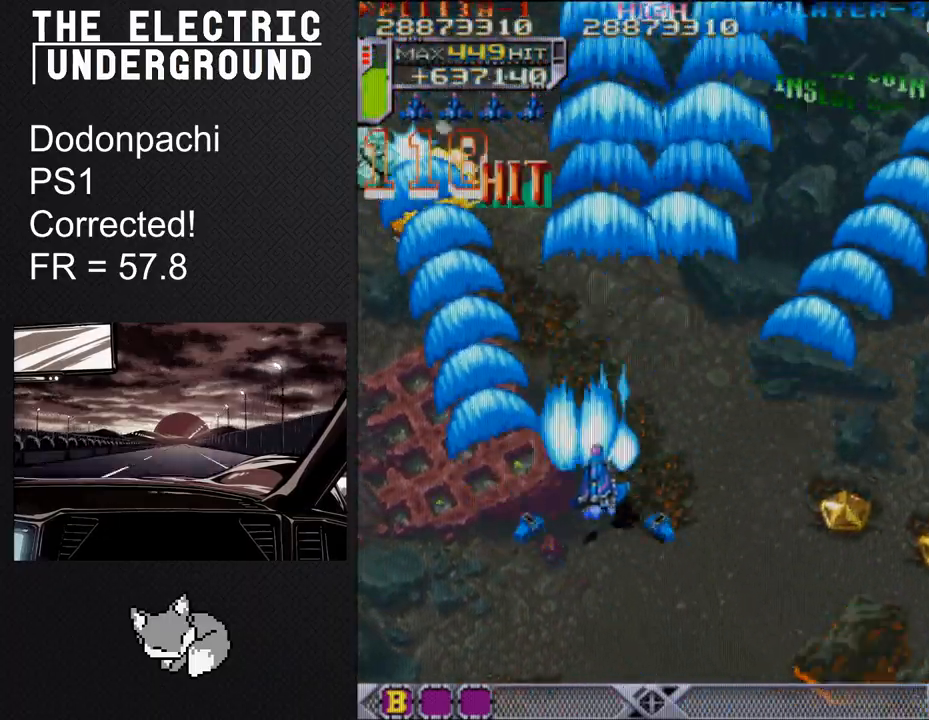
{"buttons": [], "left_stick": "center", "events": [[117, "TRIANGLE", "down"], [133, "left_stick", "center"], [183, "left_stick", "down"], [250, "TRIANGLE", "up"], [250, "left_stick", "center"], [433, "left_stick", "left"], [500, "left_stick", "center"]]}
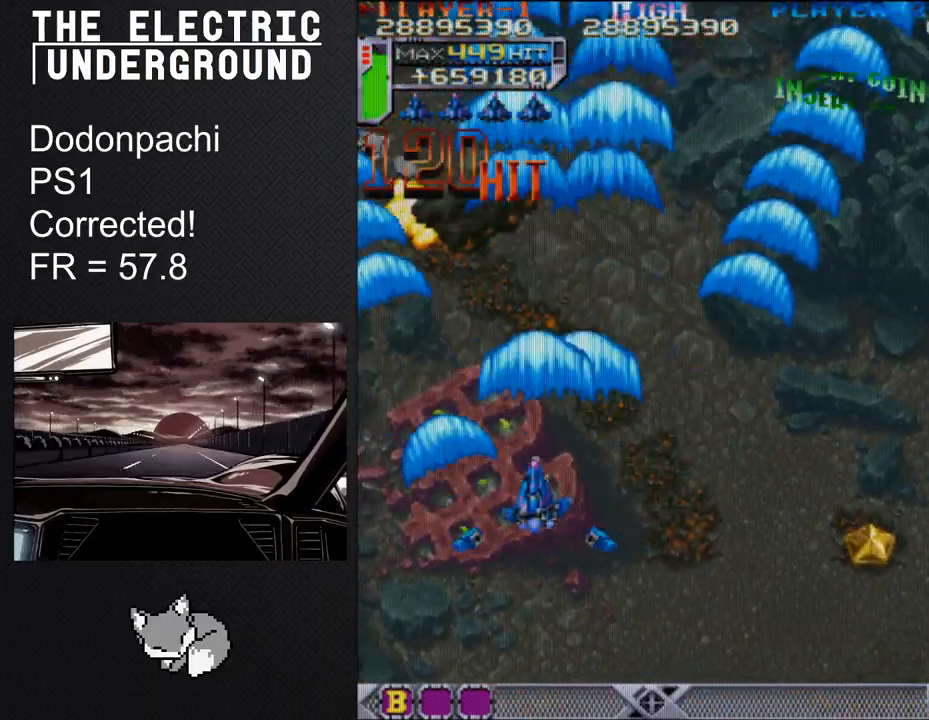
{"buttons": [], "left_stick": "center", "events": [[133, "TRIANGLE", "down"], [150, "left_stick", "left"], [217, "left_stick", "center"], [250, "TRIANGLE", "up"]]}
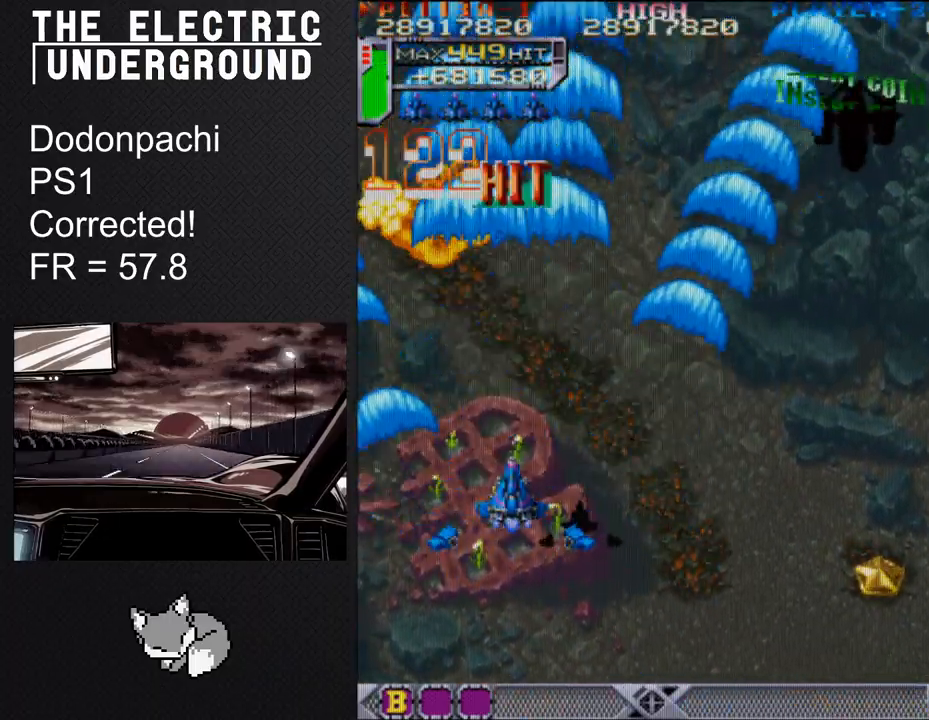
{"buttons": ["TRIANGLE"], "left_stick": "center", "events": [[83, "TRIANGLE", "down"], [200, "TRIANGLE", "up"], [450, "TRIANGLE", "down"]]}